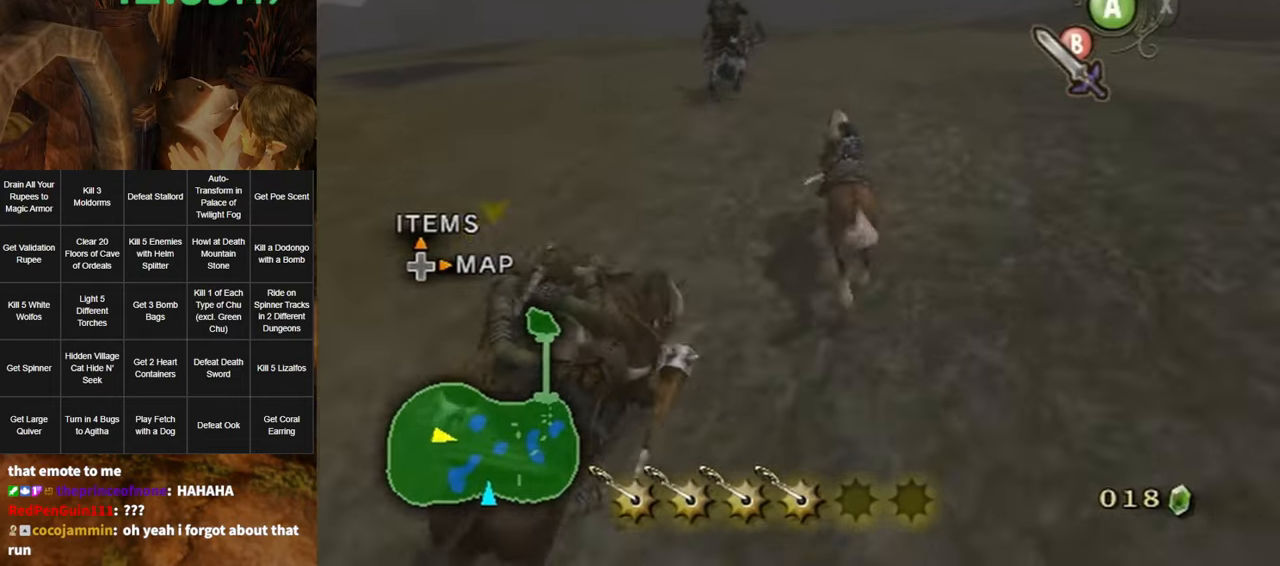
Gameplay with a controller (Nintendo layout); each line is a JSON object with the inputs held at the frame after it. "events" lists button and stick changes between this image and that frame as [ms after this image, input, new state], when the widget could be followed in between. Not read: L3 R3 START.
{"buttons": [], "left_stick": "up", "right_stick": "center", "events": [[116, "A", "down"], [200, "A", "up"], [266, "A", "down"], [366, "A", "up"]]}
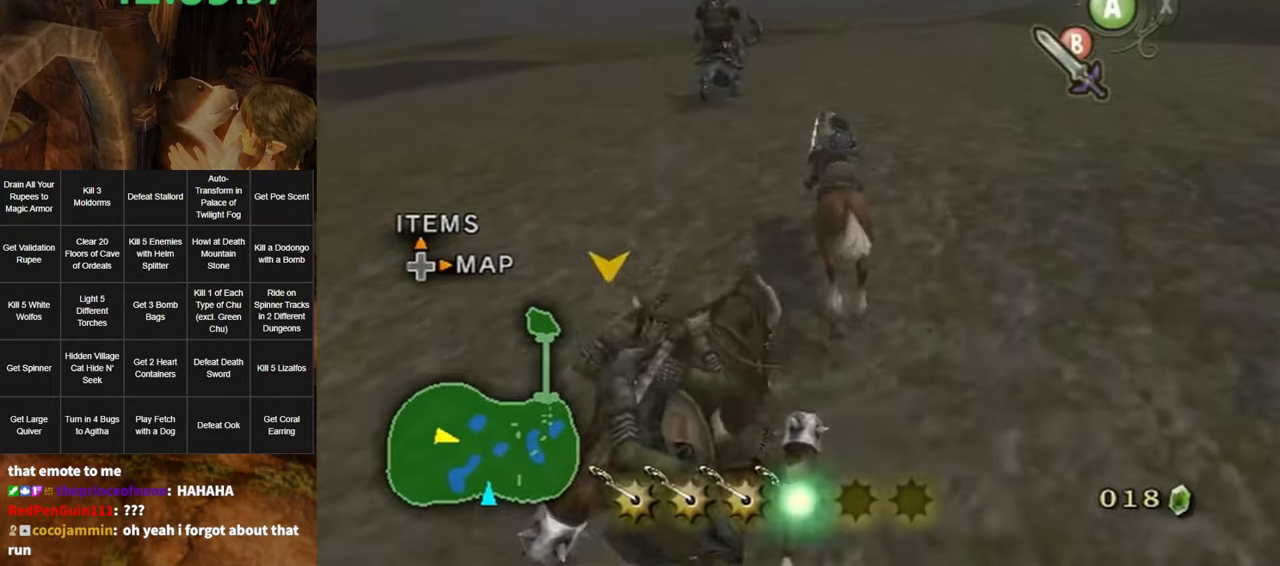
{"buttons": ["B"], "left_stick": "up", "right_stick": "center", "events": [[333, "B", "down"]]}
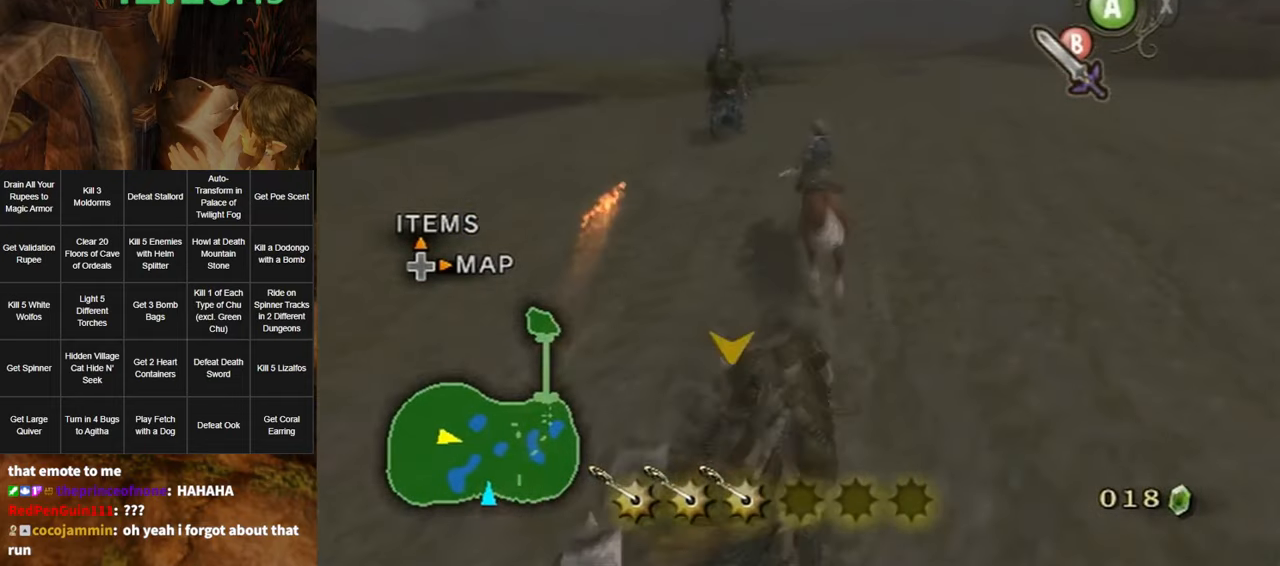
{"buttons": ["B"], "left_stick": "up", "right_stick": "center", "events": []}
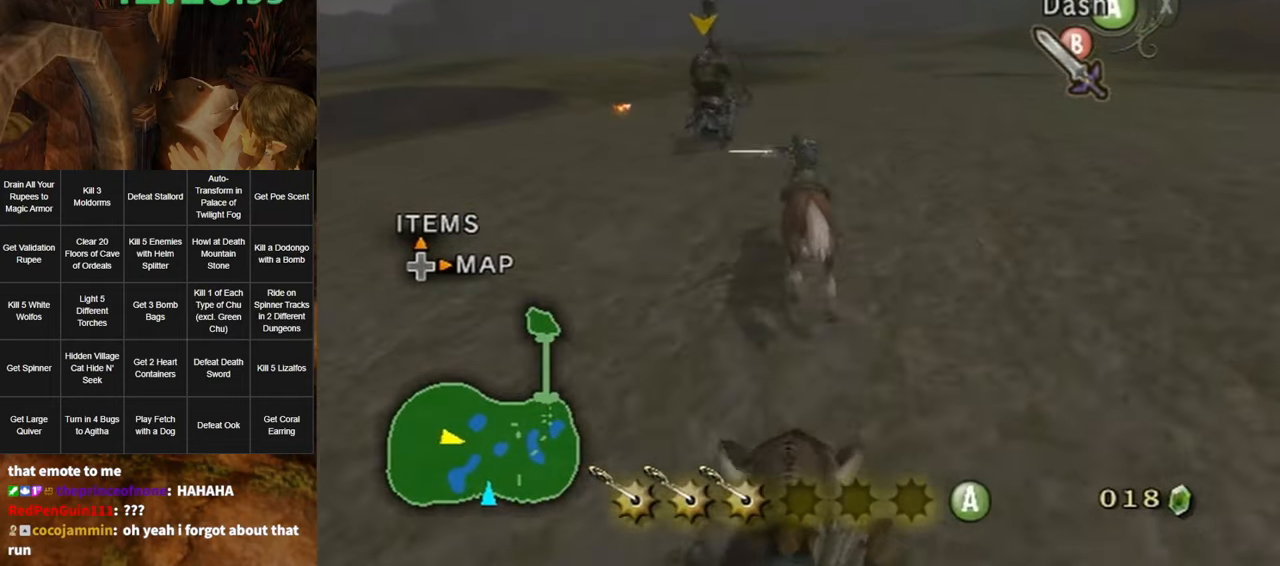
{"buttons": ["B"], "left_stick": "up", "right_stick": "center", "events": [[333, "A", "down"], [483, "A", "up"]]}
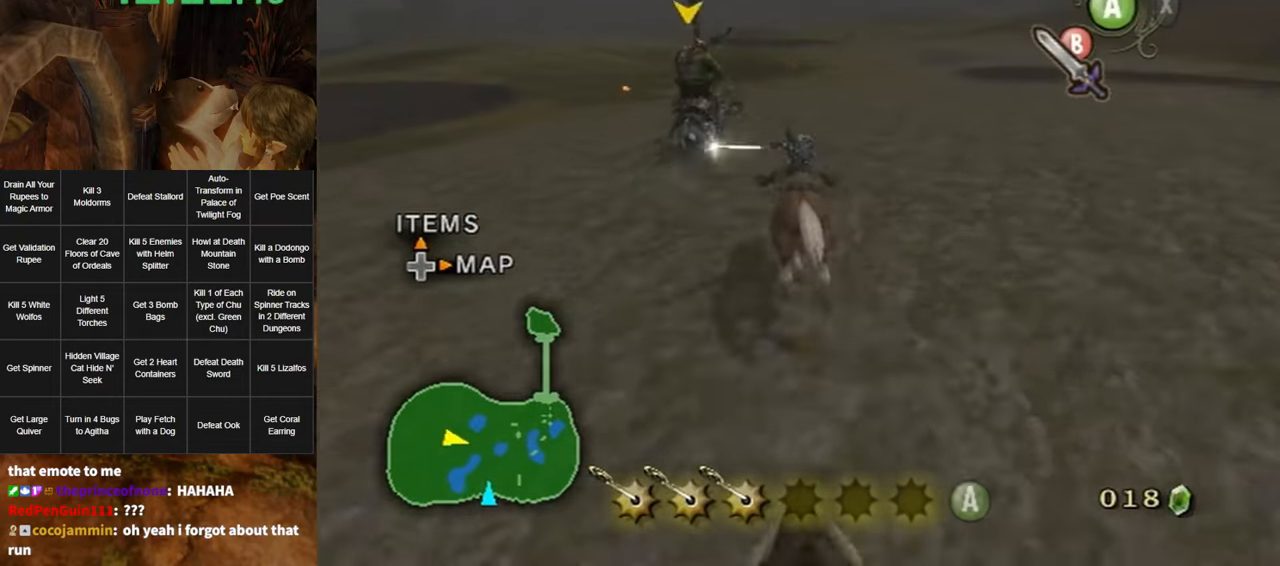
{"buttons": ["B"], "left_stick": "up", "right_stick": "center", "events": []}
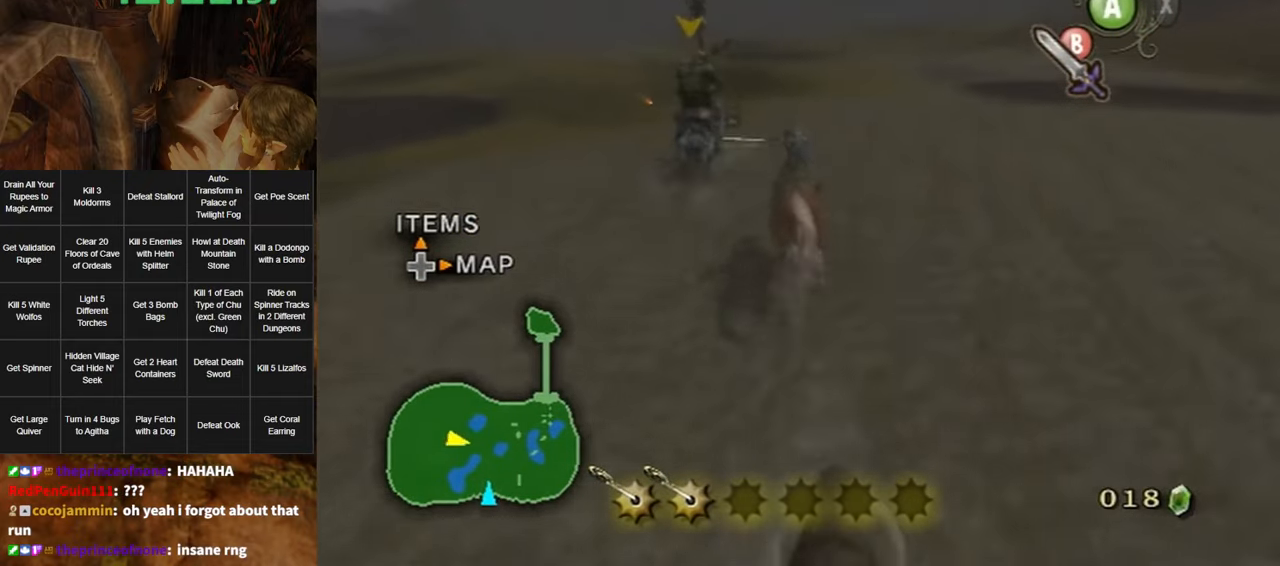
{"buttons": ["B"], "left_stick": "up", "right_stick": "center", "events": []}
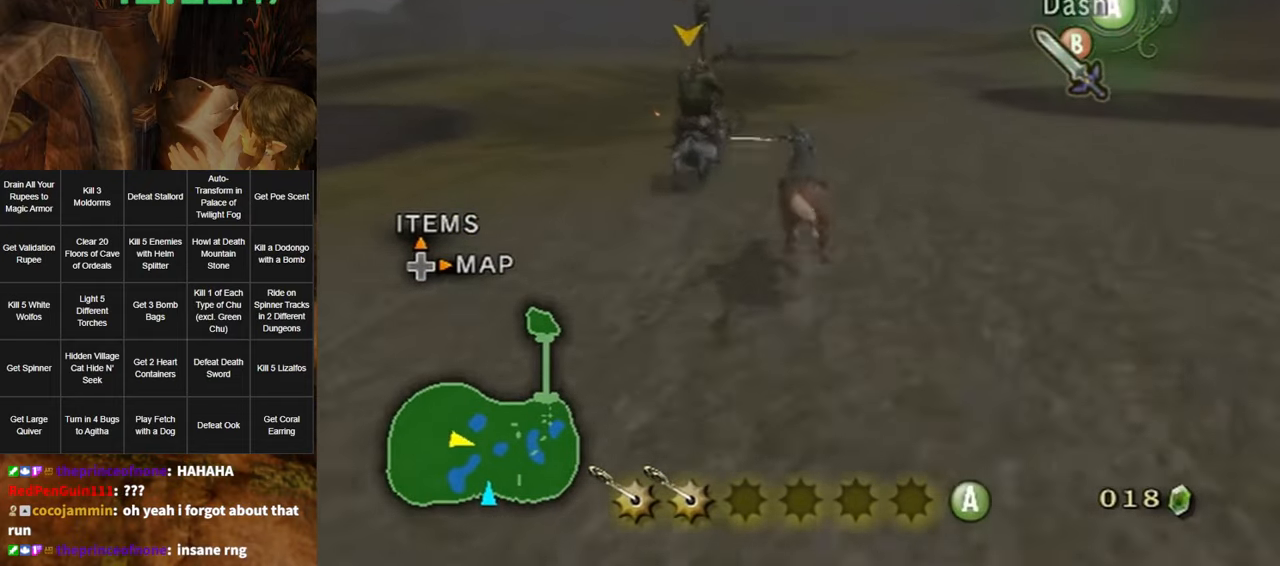
{"buttons": ["A", "B"], "left_stick": "up", "right_stick": "center", "events": [[366, "A", "down"]]}
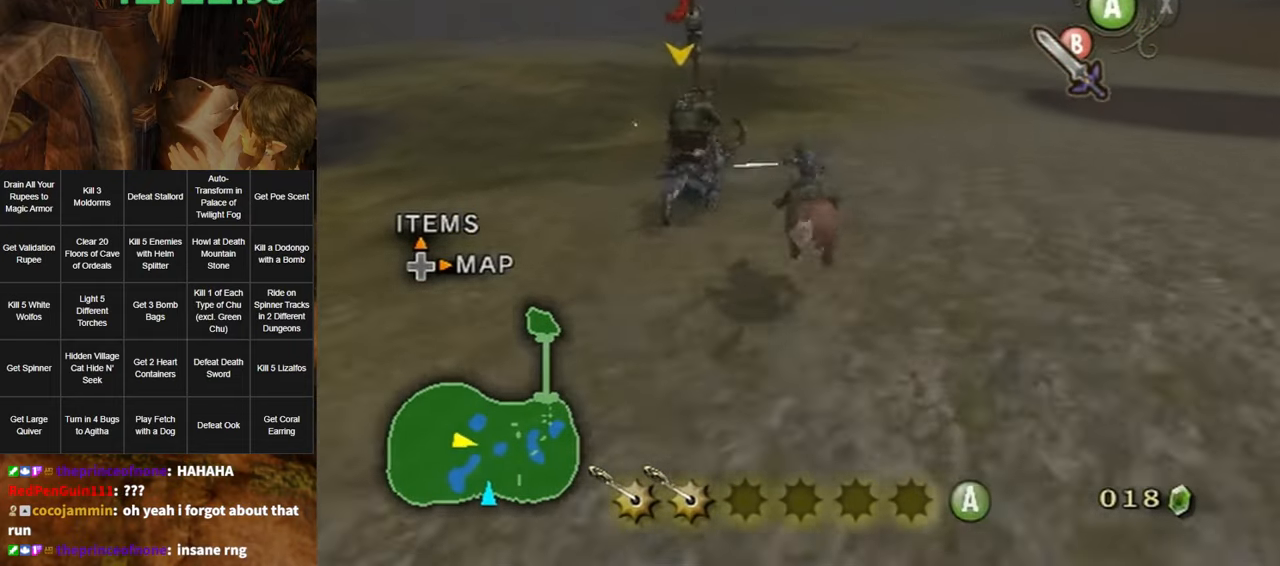
{"buttons": ["B"], "left_stick": "up", "right_stick": "center", "events": [[16, "A", "up"]]}
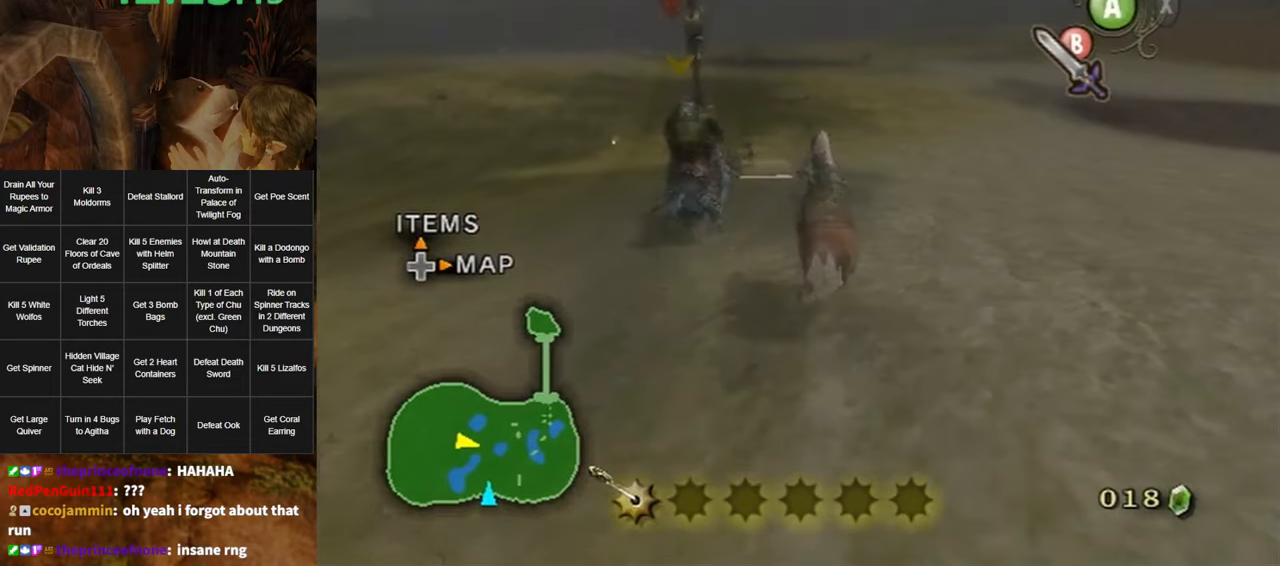
{"buttons": ["B"], "left_stick": "up", "right_stick": "center", "events": []}
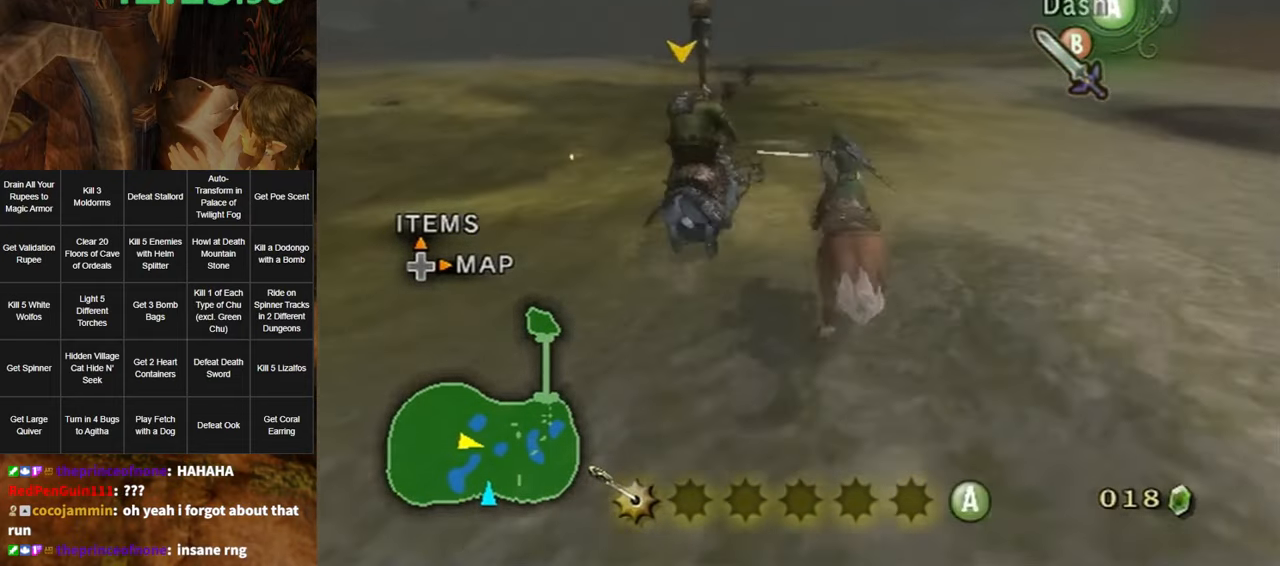
{"buttons": ["A", "B"], "left_stick": "up", "right_stick": "center", "events": [[450, "A", "down"]]}
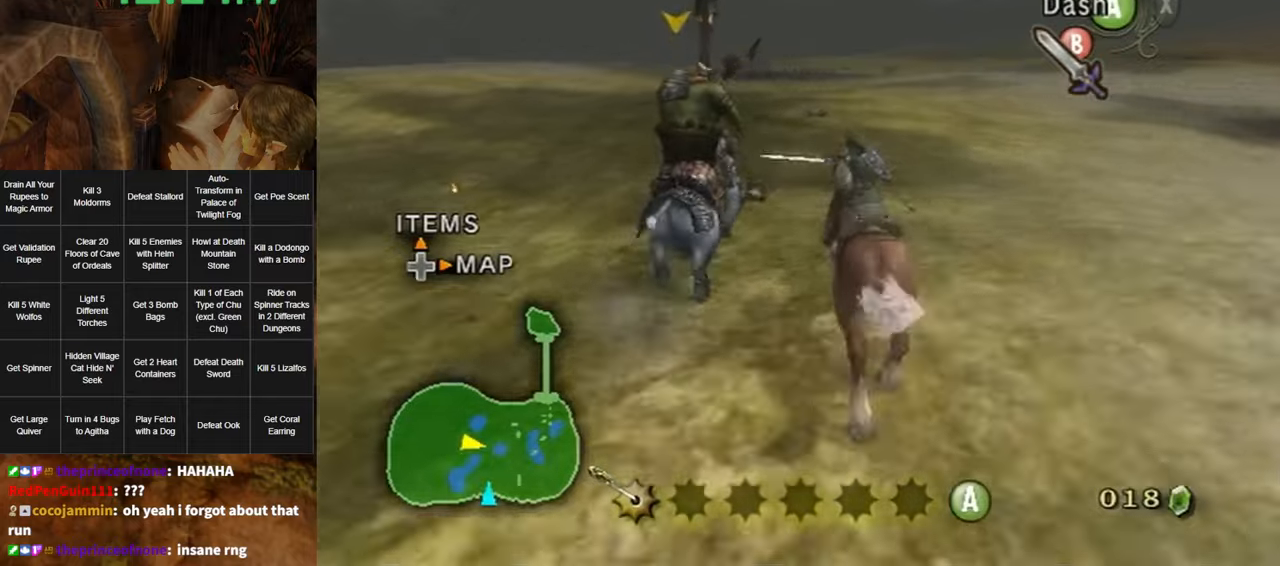
{"buttons": [], "left_stick": "up", "right_stick": "center", "events": [[100, "A", "up"], [417, "B", "up"]]}
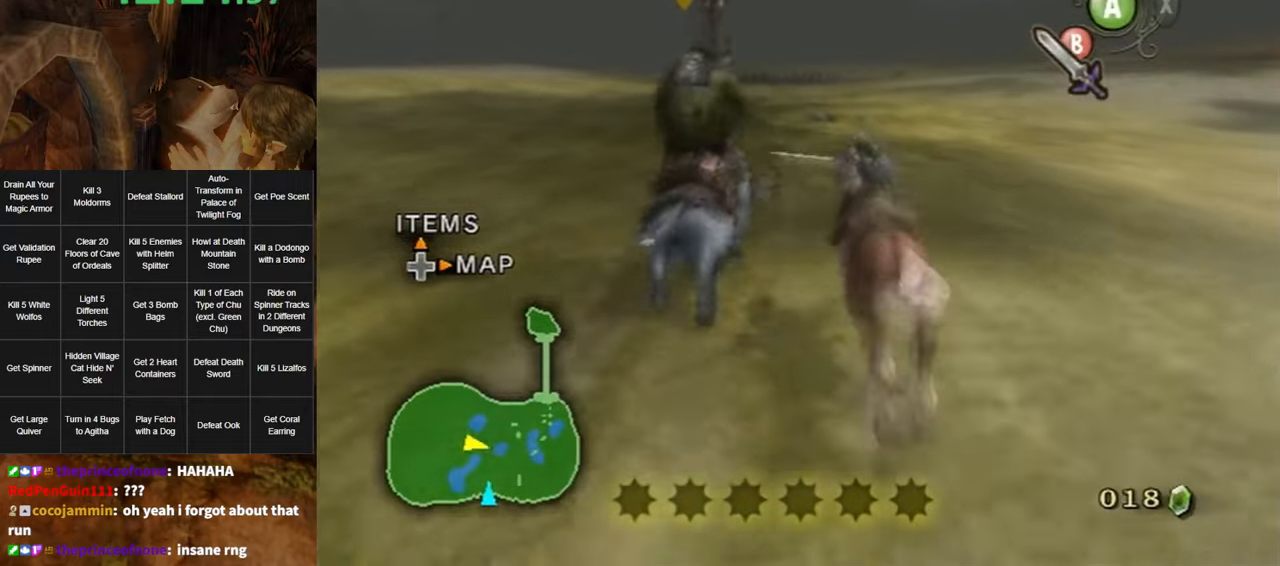
{"buttons": [], "left_stick": "up", "right_stick": "center", "events": []}
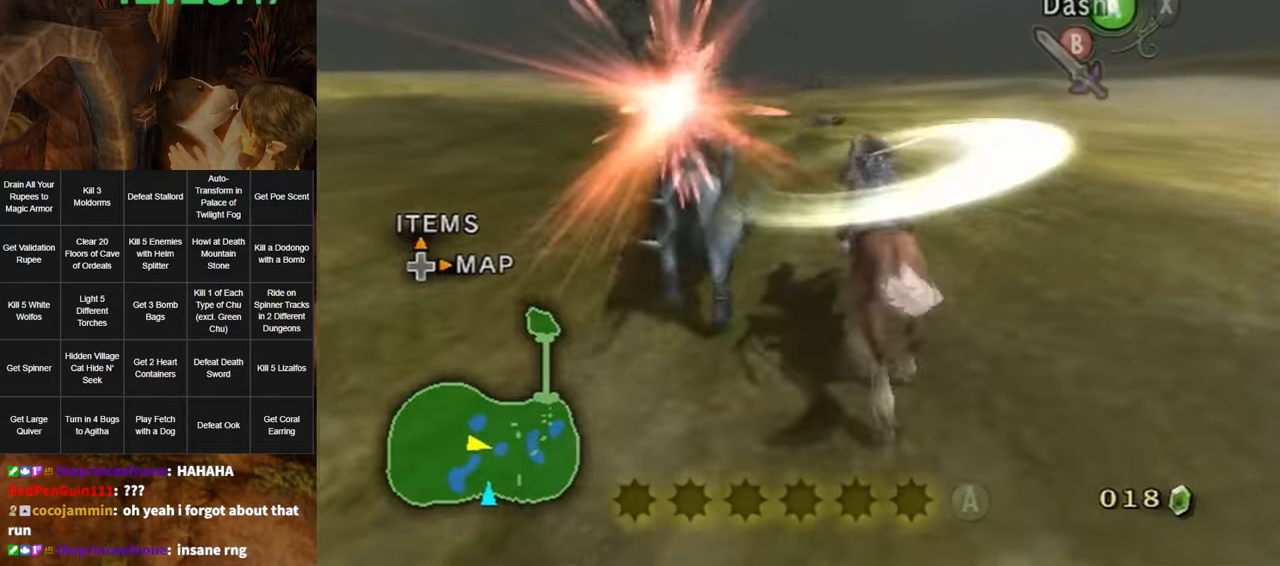
{"buttons": [], "left_stick": "up", "right_stick": "center", "events": [[400, "B", "down"], [483, "B", "up"]]}
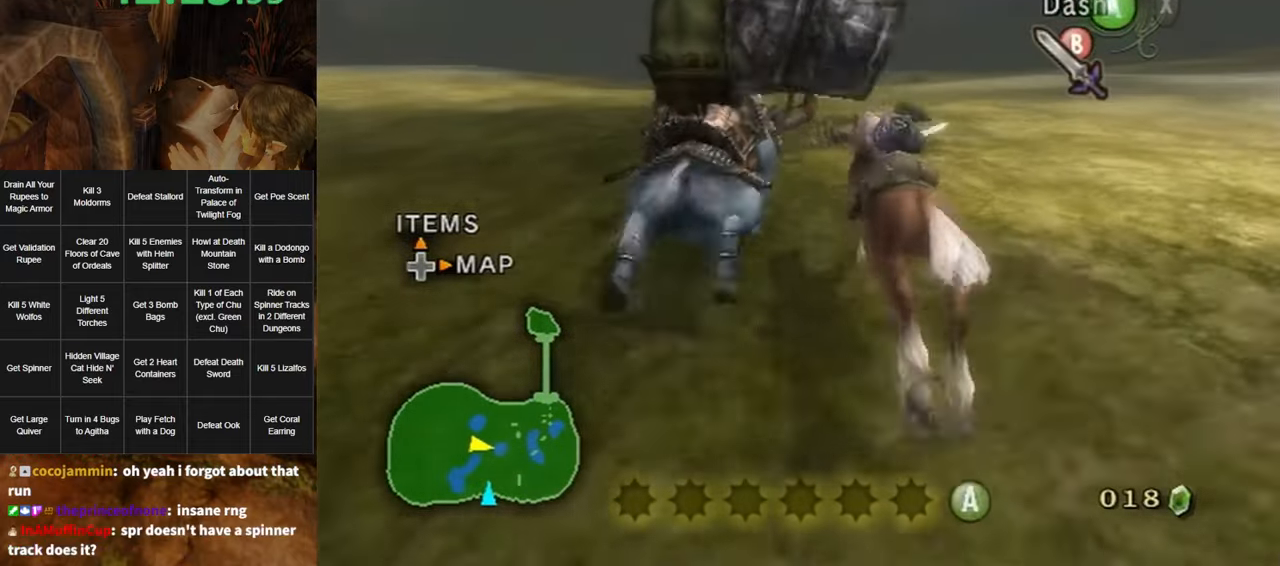
{"buttons": [], "left_stick": "center", "right_stick": "center", "events": [[17, "B", "down"], [83, "B", "up"], [117, "B", "down"], [167, "B", "up"], [267, "B", "down"], [300, "B", "up"], [367, "B", "down"], [383, "B", "up"], [450, "left_stick", "center"]]}